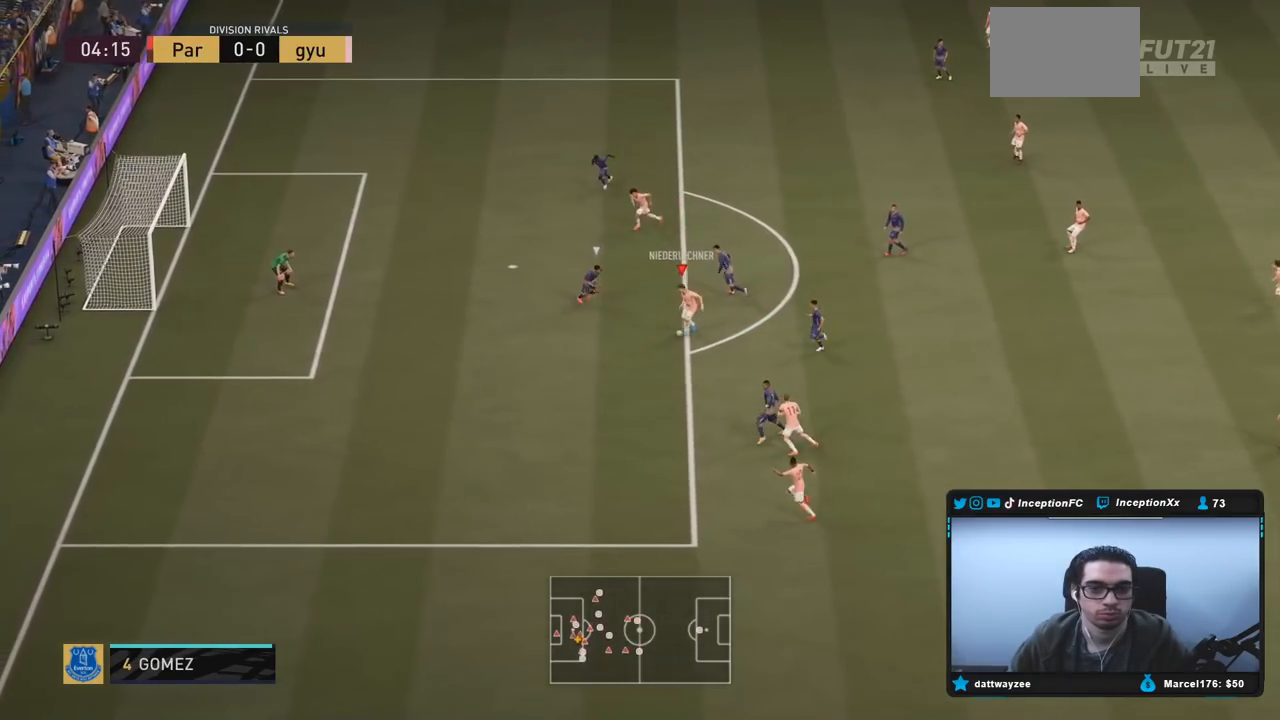
Gameplay with a controller (PlayStation layout); each line is a JSON object with the inputs held at the frame after it. "events" lists button and stick changes between this image and that frame as [ms after this image, input, new state], when the widget could be followed in between. Not read: L3 R3.
{"buttons": [], "left_stick": "down-left", "right_stick": "center", "events": [[50, "CIRCLE", "up"]]}
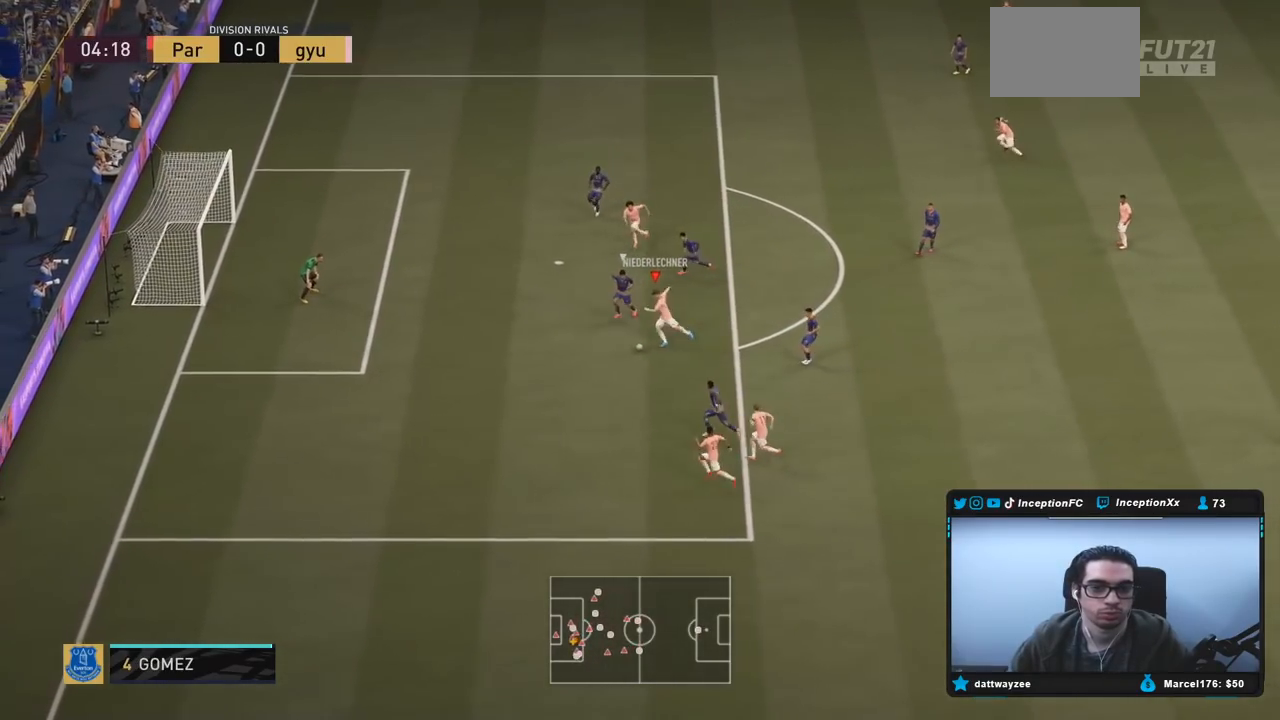
{"buttons": [], "left_stick": "down-left", "right_stick": "center", "events": []}
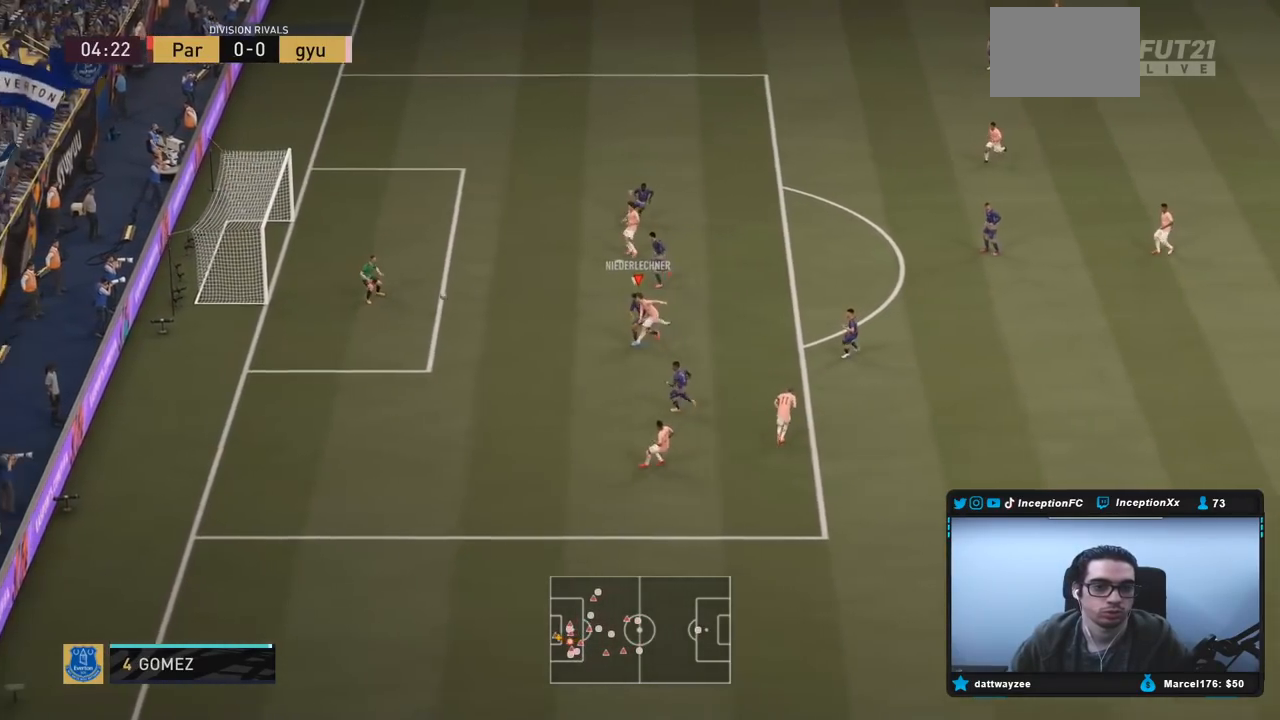
{"buttons": [], "left_stick": "center", "right_stick": "center", "events": [[500, "left_stick", "center"]]}
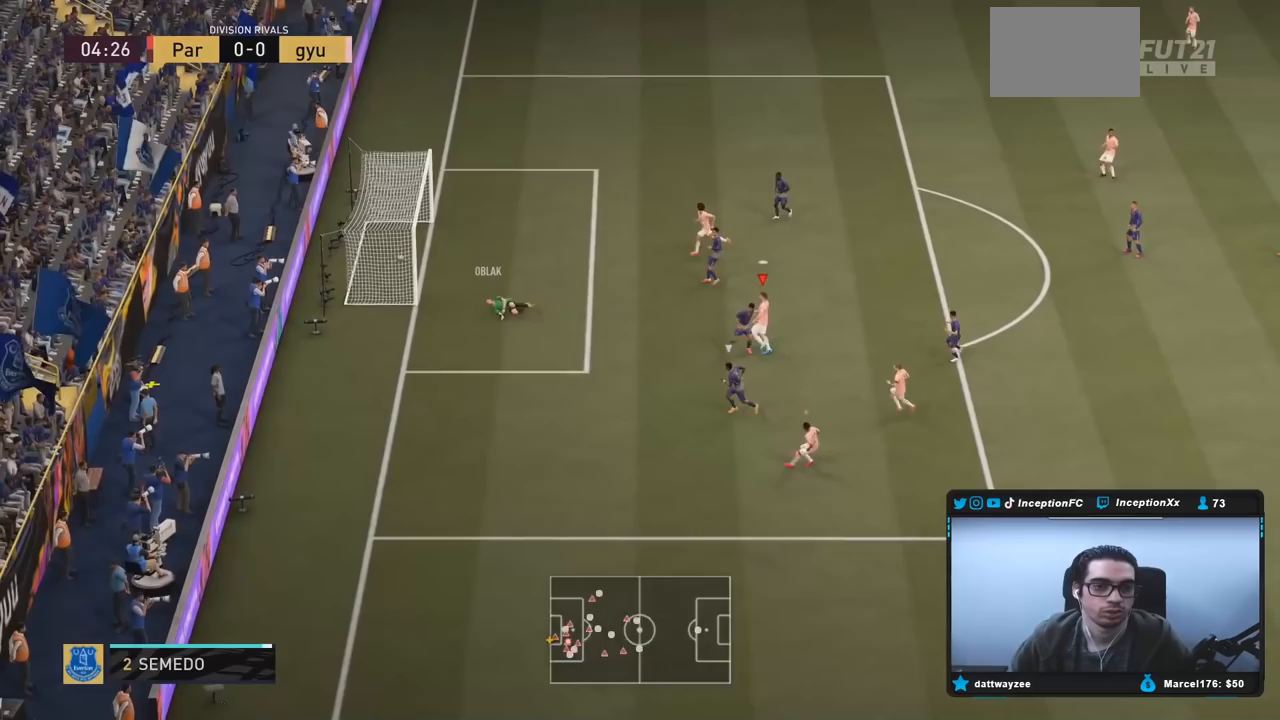
{"buttons": [], "left_stick": "center", "right_stick": "center", "events": []}
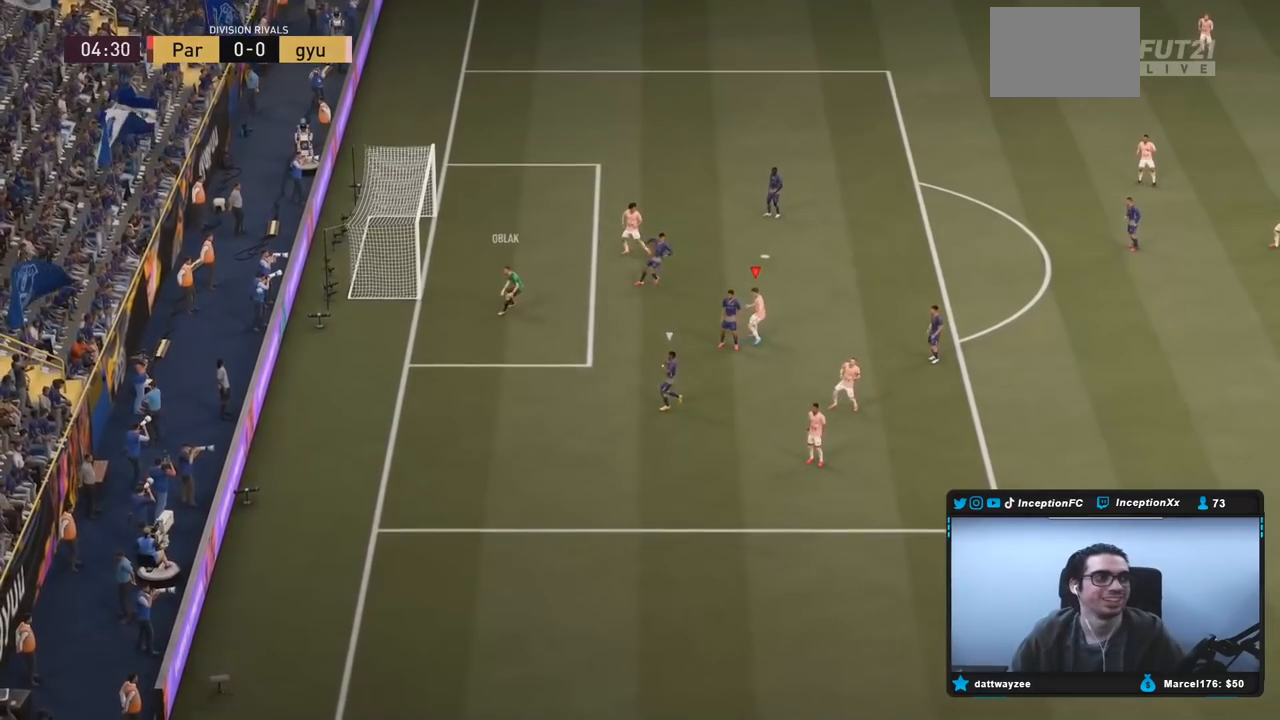
{"buttons": [], "left_stick": "center", "right_stick": "center", "events": []}
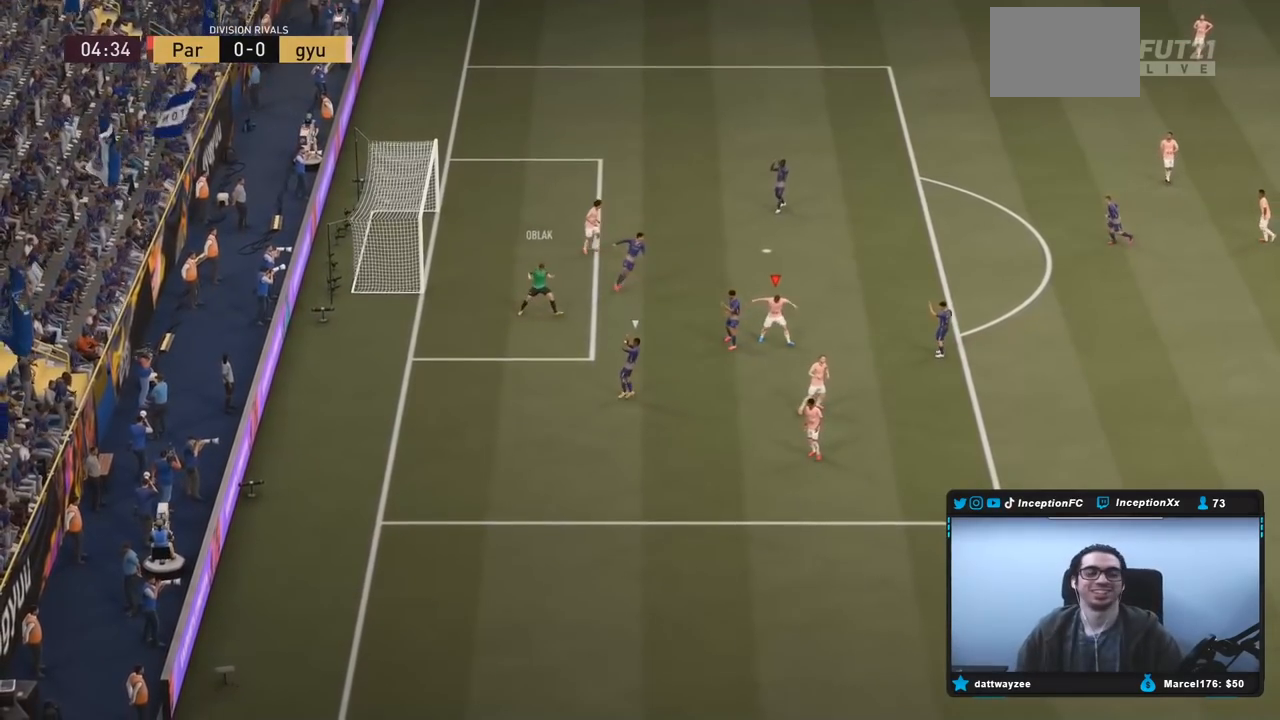
{"buttons": [], "left_stick": "center", "right_stick": "center", "events": []}
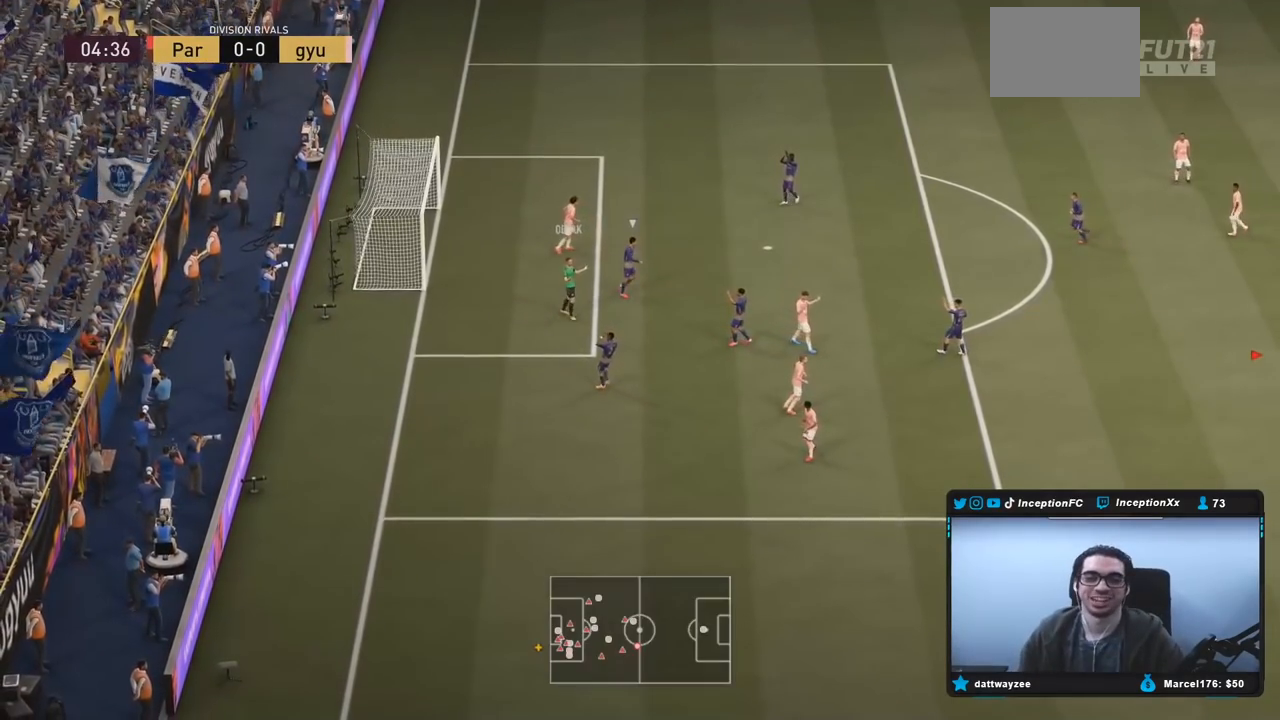
{"buttons": [], "left_stick": "center", "right_stick": "center", "events": []}
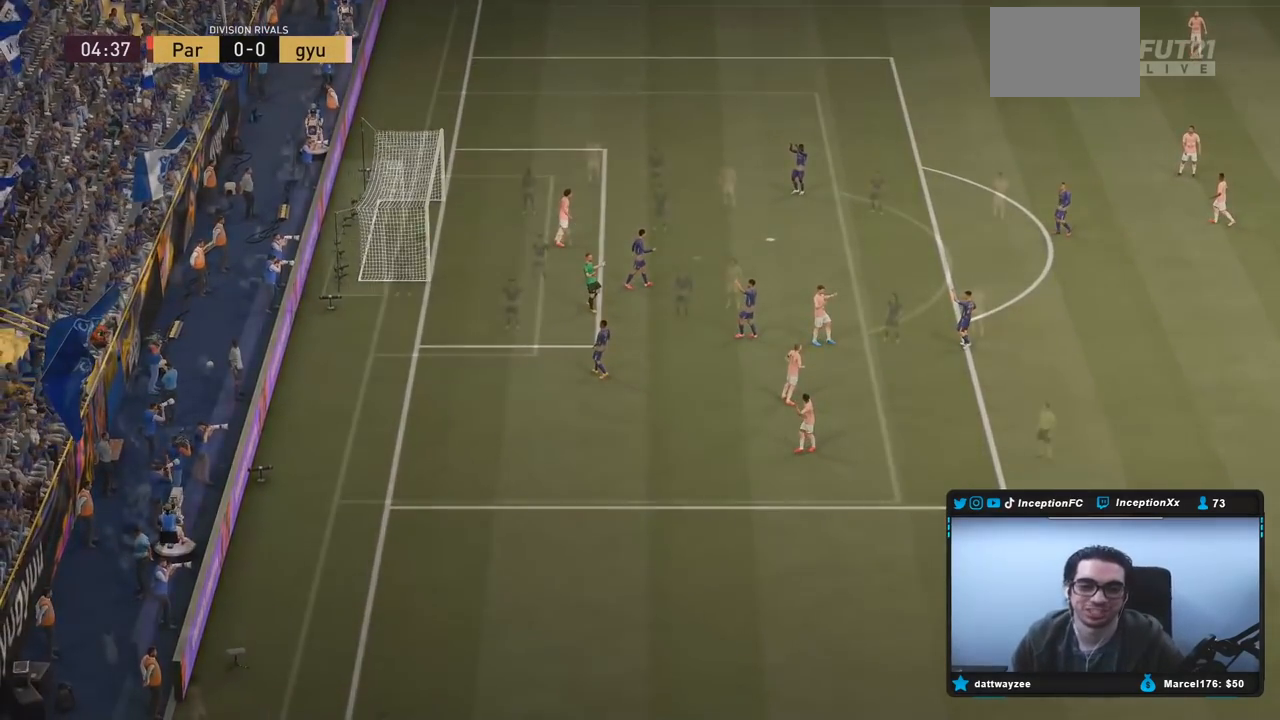
{"buttons": ["R1"], "left_stick": "center", "right_stick": "center", "events": [[450, "R1", "down"]]}
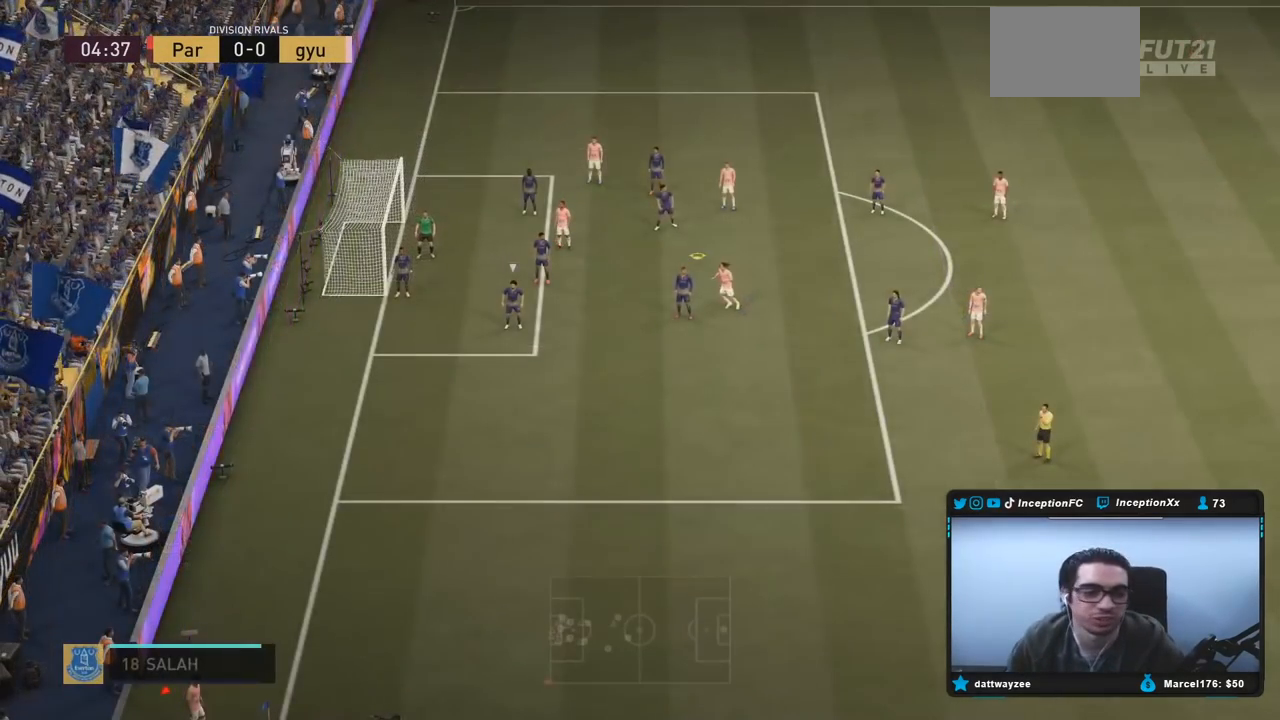
{"buttons": [], "left_stick": "center", "right_stick": "center", "events": [[33, "R1", "up"], [133, "R1", "down"], [233, "R1", "up"], [267, "R1", "down"], [367, "R1", "up"], [433, "R1", "down"], [500, "R1", "up"]]}
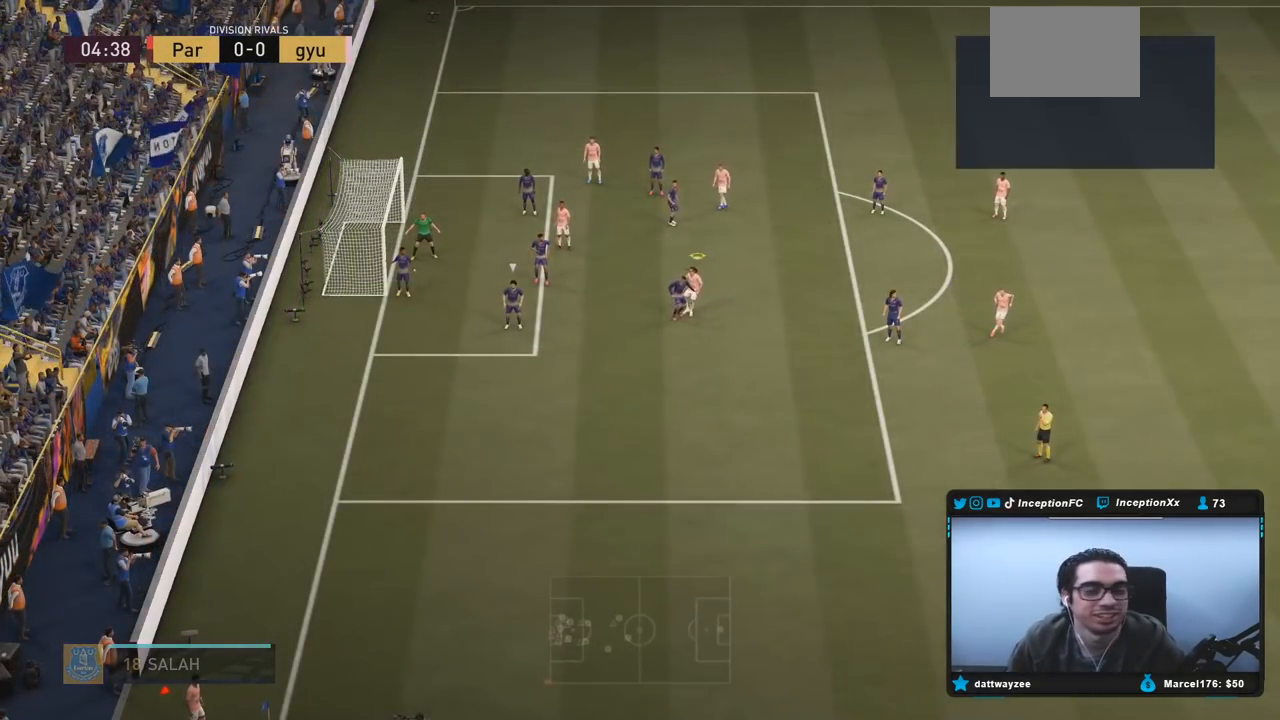
{"buttons": ["R1"], "left_stick": "center", "right_stick": "center", "events": [[67, "R1", "down"], [167, "R1", "up"], [233, "R1", "down"]]}
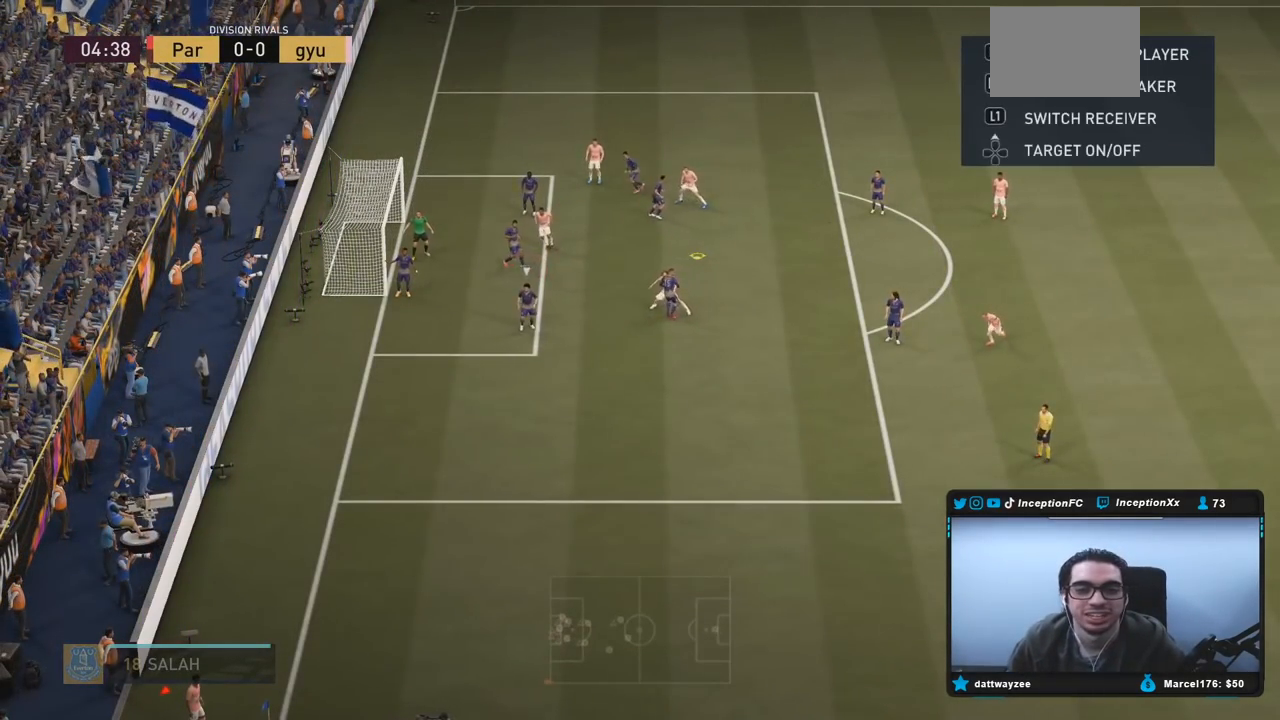
{"buttons": ["R1"], "left_stick": "center", "right_stick": "center", "events": [[83, "R1", "up"], [283, "R1", "down"], [383, "R1", "up"], [450, "R1", "down"]]}
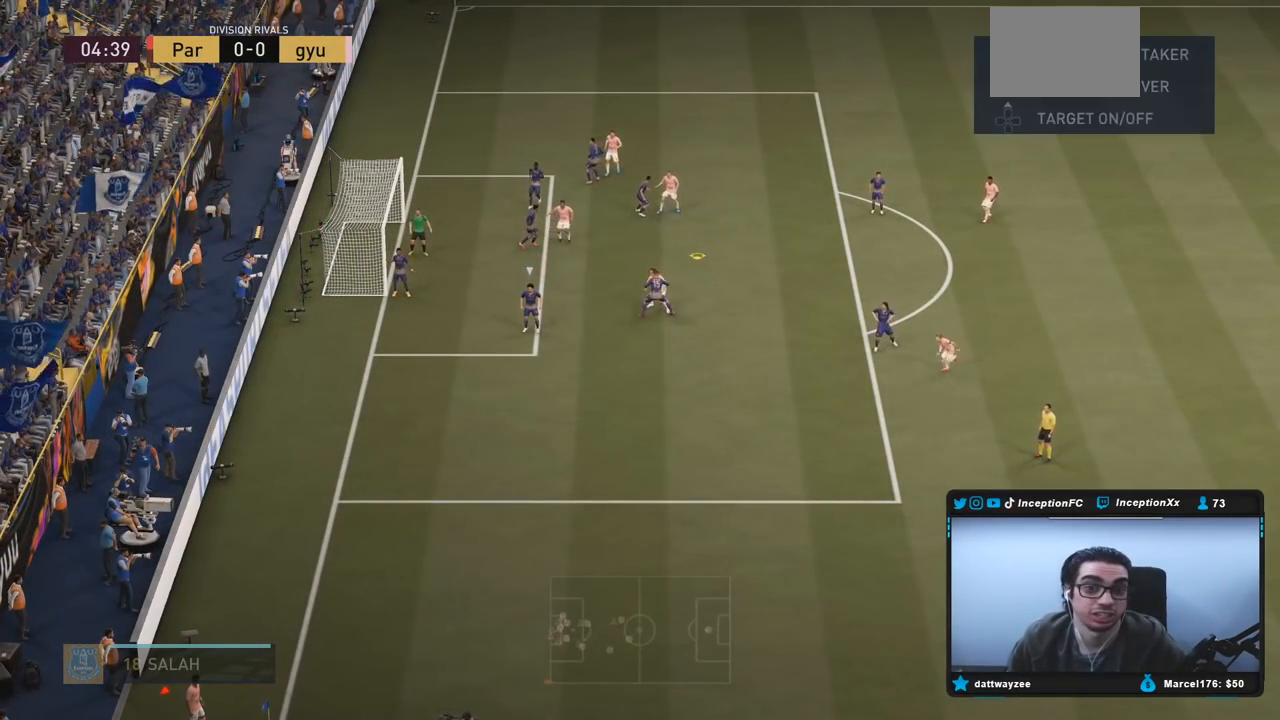
{"buttons": ["R1"], "left_stick": "center", "right_stick": "center", "events": [[50, "R1", "up"], [117, "R1", "down"], [217, "R1", "up"], [283, "R1", "down"]]}
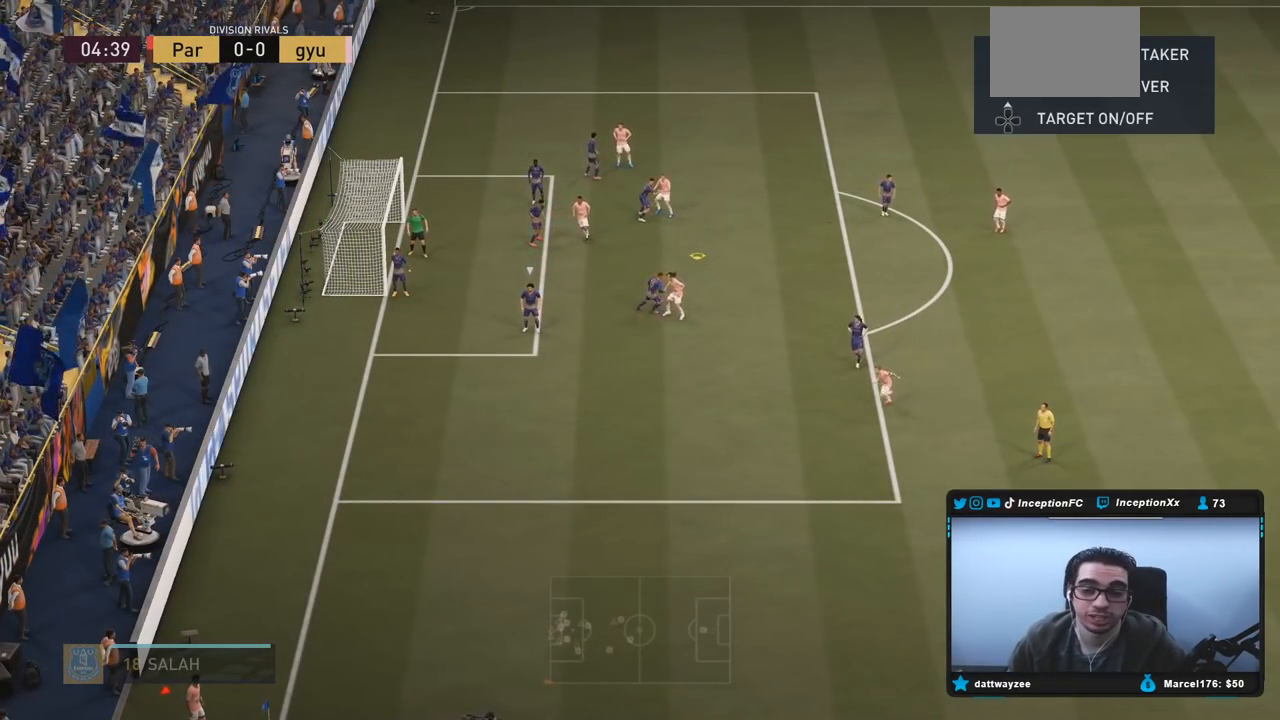
{"buttons": [], "left_stick": "center", "right_stick": "center", "events": [[100, "R1", "up"], [300, "CROSS", "down"], [300, "left_stick", "up-right"], [400, "CROSS", "up"], [433, "left_stick", "center"]]}
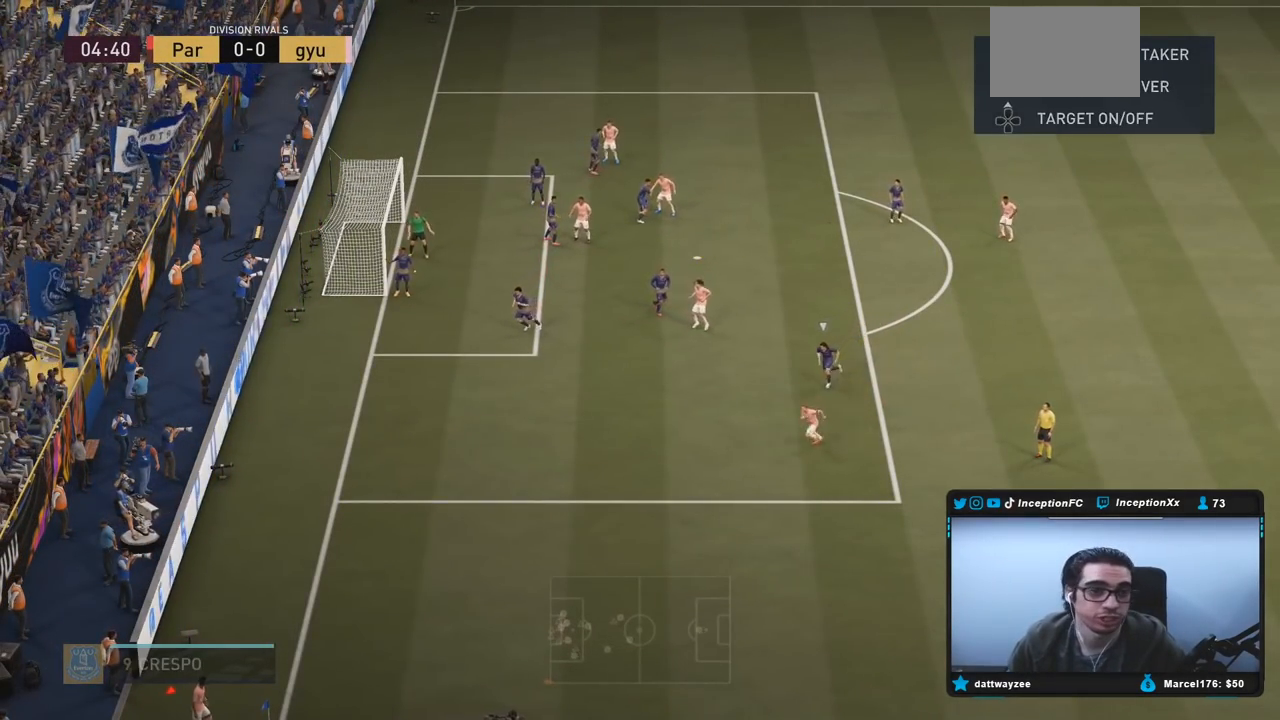
{"buttons": [], "left_stick": "center", "right_stick": "center", "events": []}
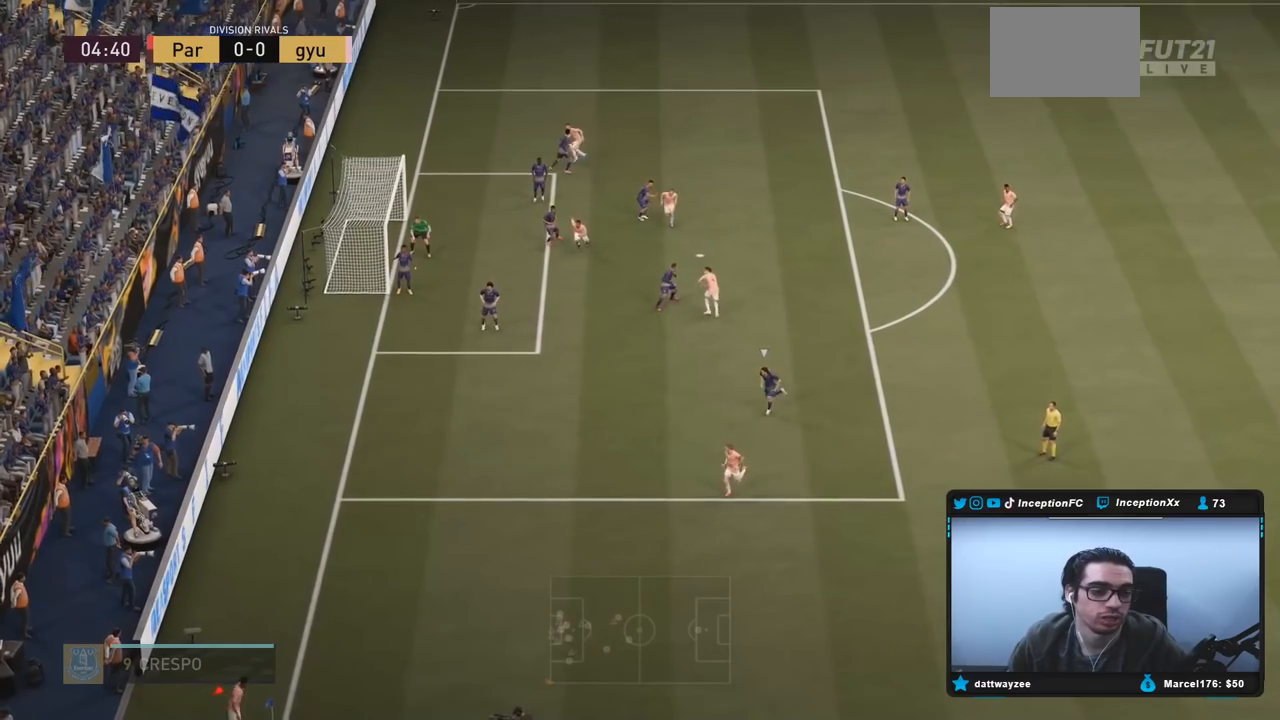
{"buttons": ["R2"], "left_stick": "down-left", "right_stick": "center", "events": [[217, "R2", "down"], [283, "left_stick", "down-left"]]}
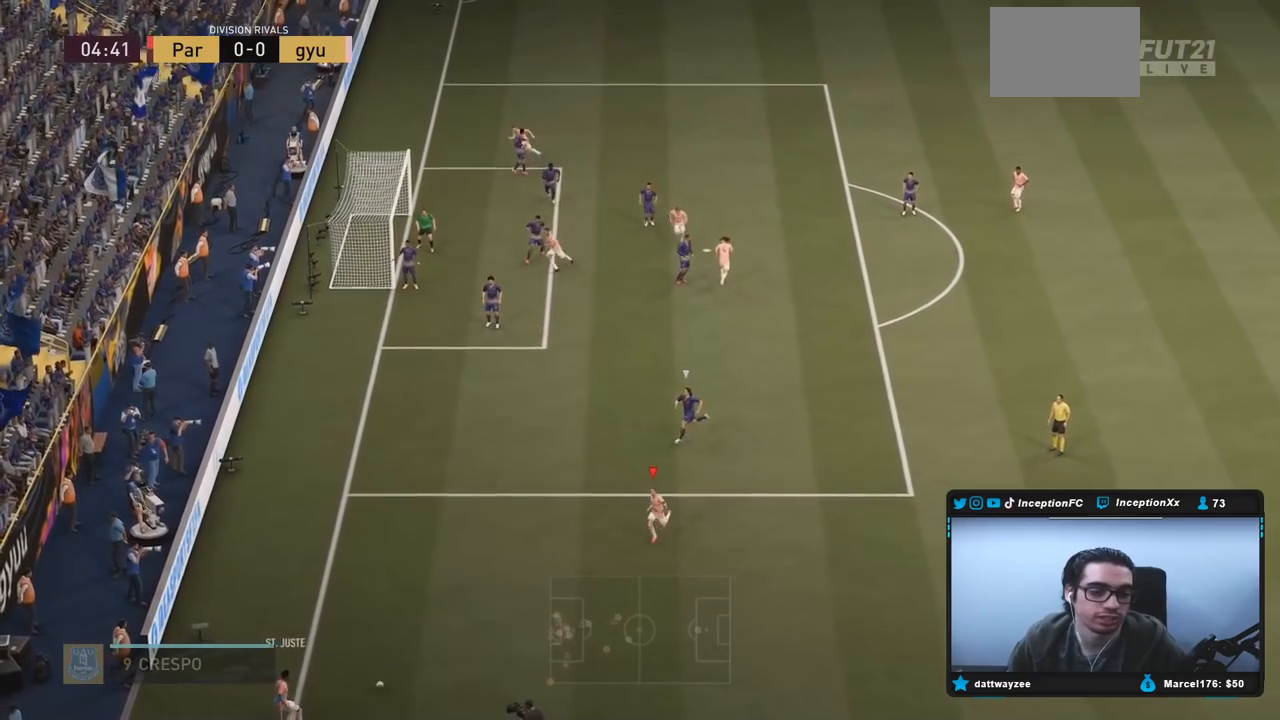
{"buttons": ["L2"], "left_stick": "down-right", "right_stick": "center", "events": [[133, "R2", "up"], [217, "left_stick", "down-right"], [250, "CIRCLE", "down"], [267, "L2", "down"], [317, "CROSS", "down"], [383, "CIRCLE", "up"], [483, "CROSS", "up"]]}
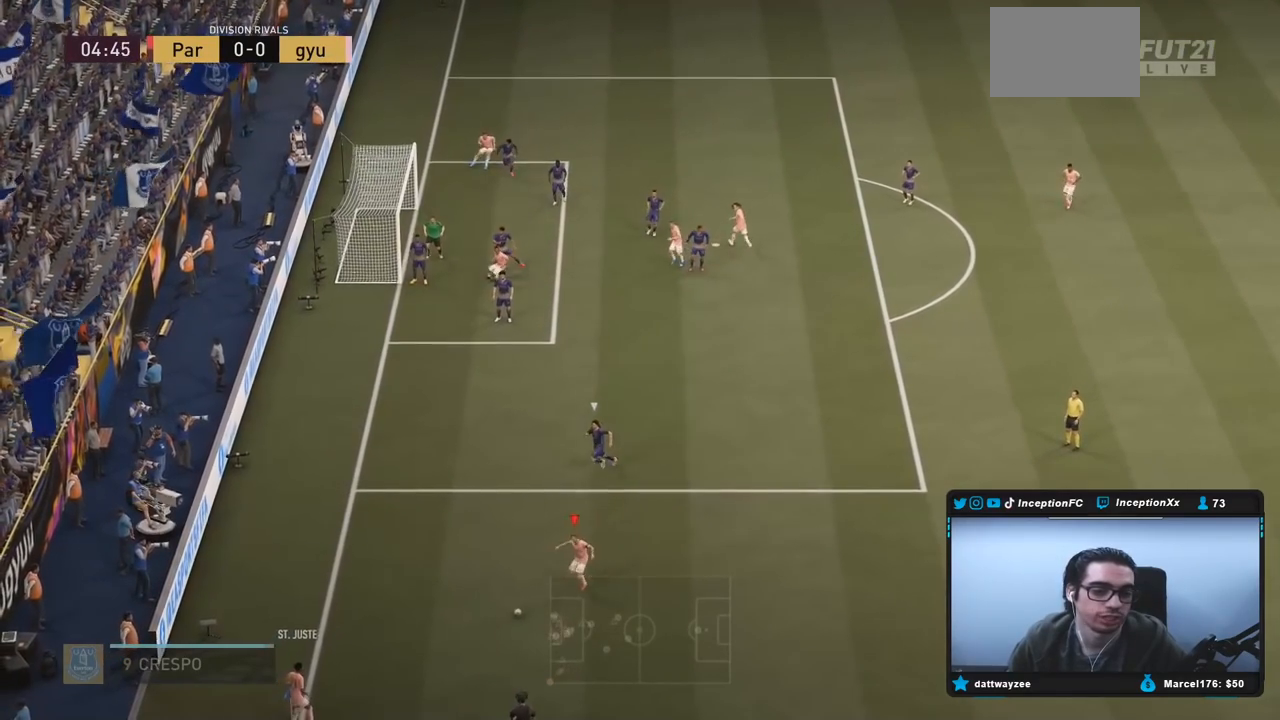
{"buttons": [], "left_stick": "right", "right_stick": "center", "events": [[450, "L2", "up"], [483, "left_stick", "right"]]}
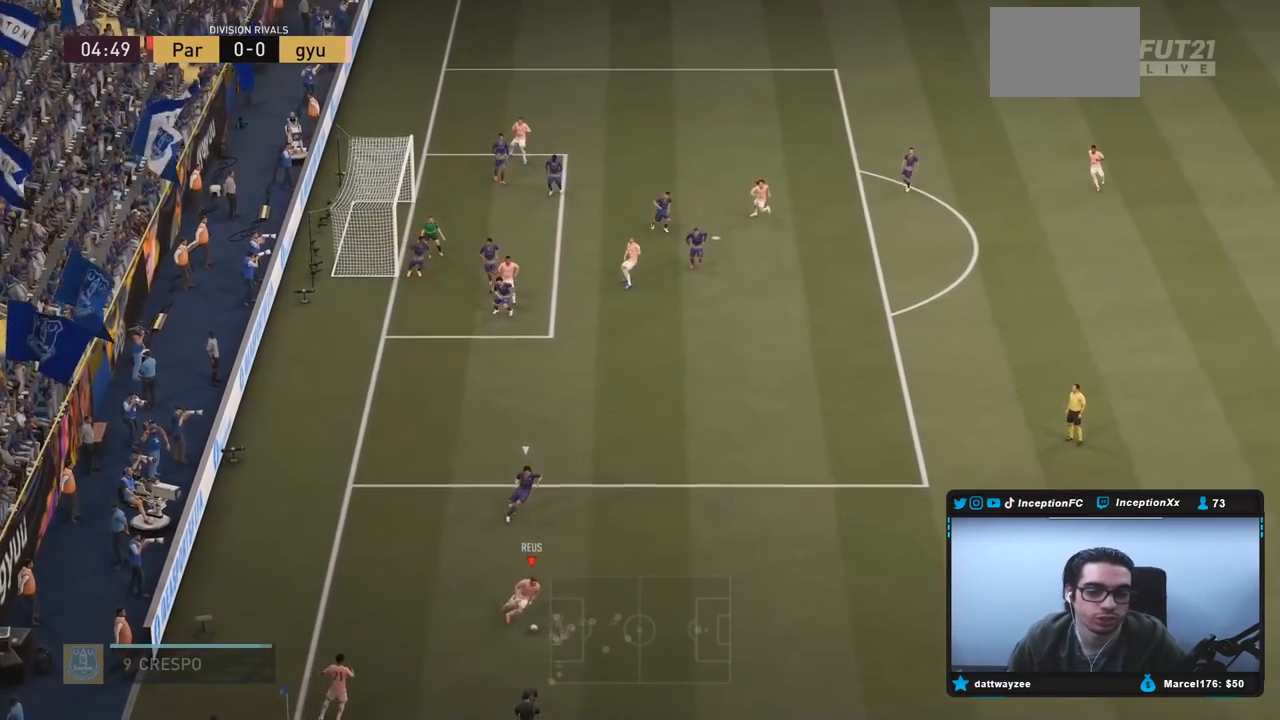
{"buttons": ["R1"], "left_stick": "up-right", "right_stick": "center", "events": [[233, "R1", "down"], [267, "CROSS", "down"], [433, "left_stick", "up-right"], [467, "CROSS", "up"]]}
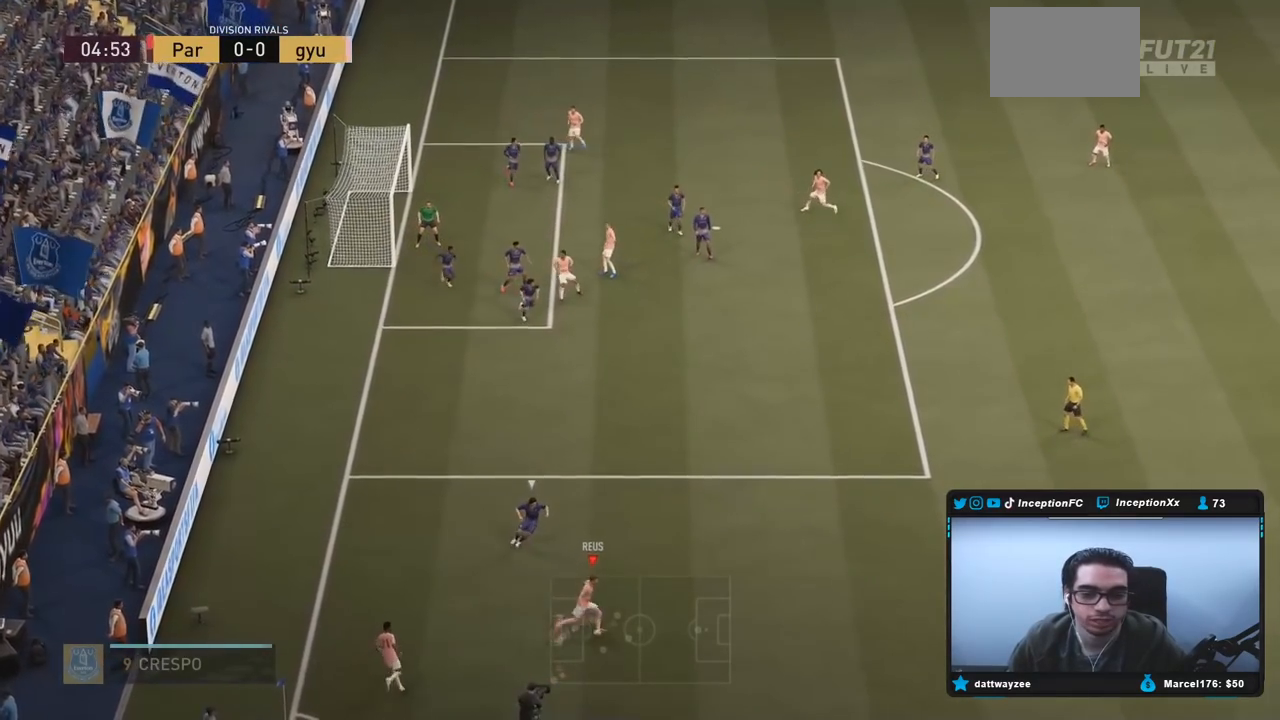
{"buttons": [], "left_stick": "down", "right_stick": "center", "events": [[117, "R1", "up"], [117, "left_stick", "up"], [233, "left_stick", "center"], [267, "R2", "down"], [467, "R2", "up"], [467, "left_stick", "down"]]}
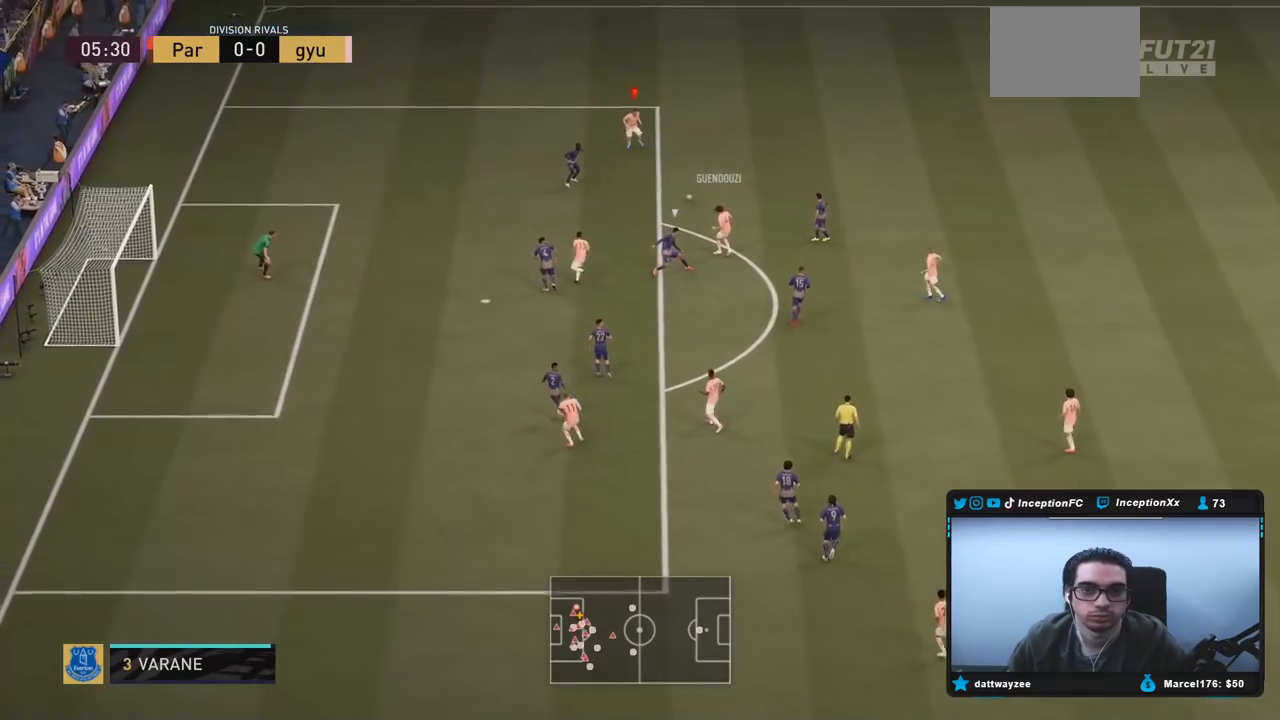
{"buttons": [], "left_stick": "center", "right_stick": "center", "events": [[183, "left_stick", "center"]]}
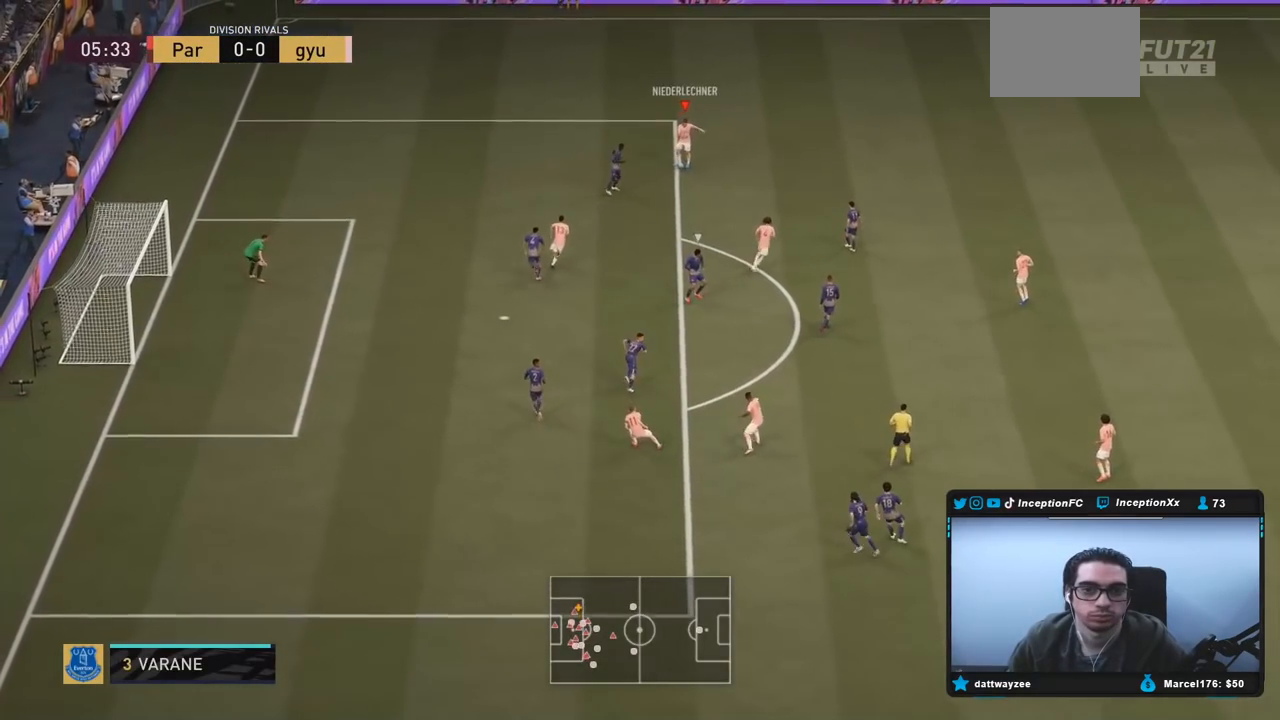
{"buttons": ["R1"], "left_stick": "left", "right_stick": "center", "events": [[17, "left_stick", "up-left"], [317, "left_stick", "left"], [350, "right_stick", "left"], [417, "R1", "down"], [467, "right_stick", "center"]]}
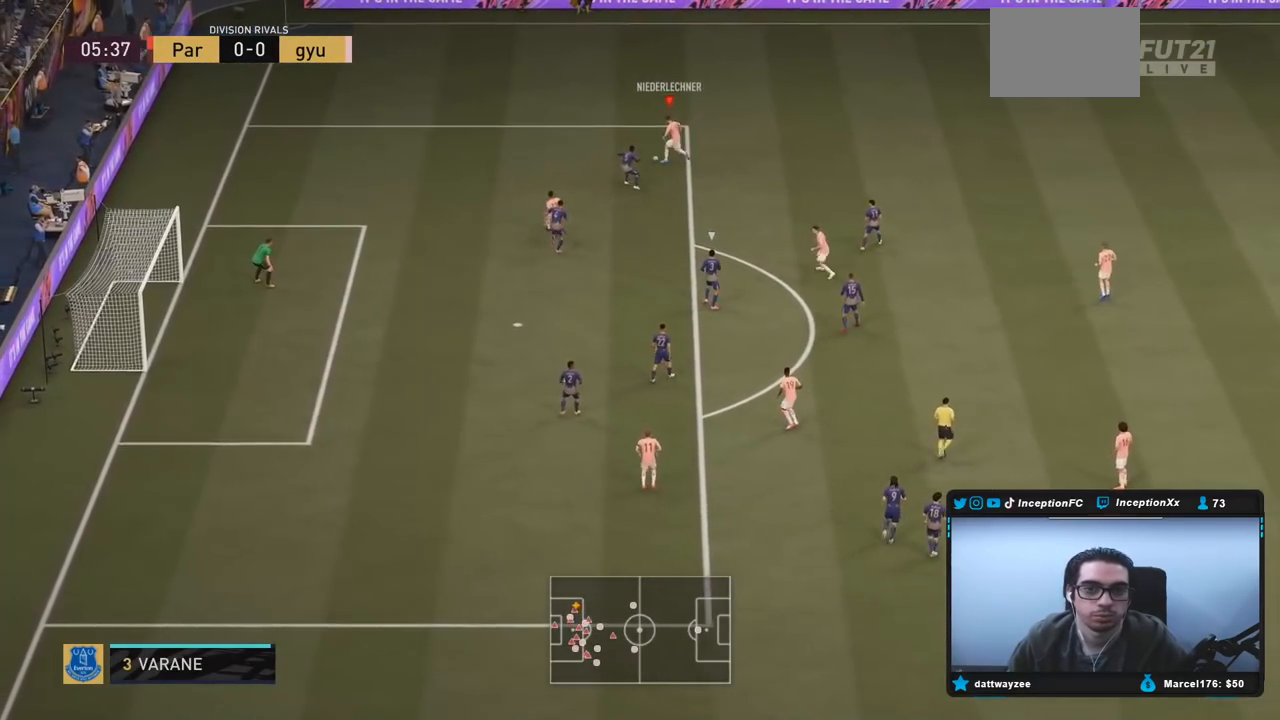
{"buttons": ["R2"], "left_stick": "left", "right_stick": "center", "events": [[183, "R1", "up"], [267, "R2", "down"]]}
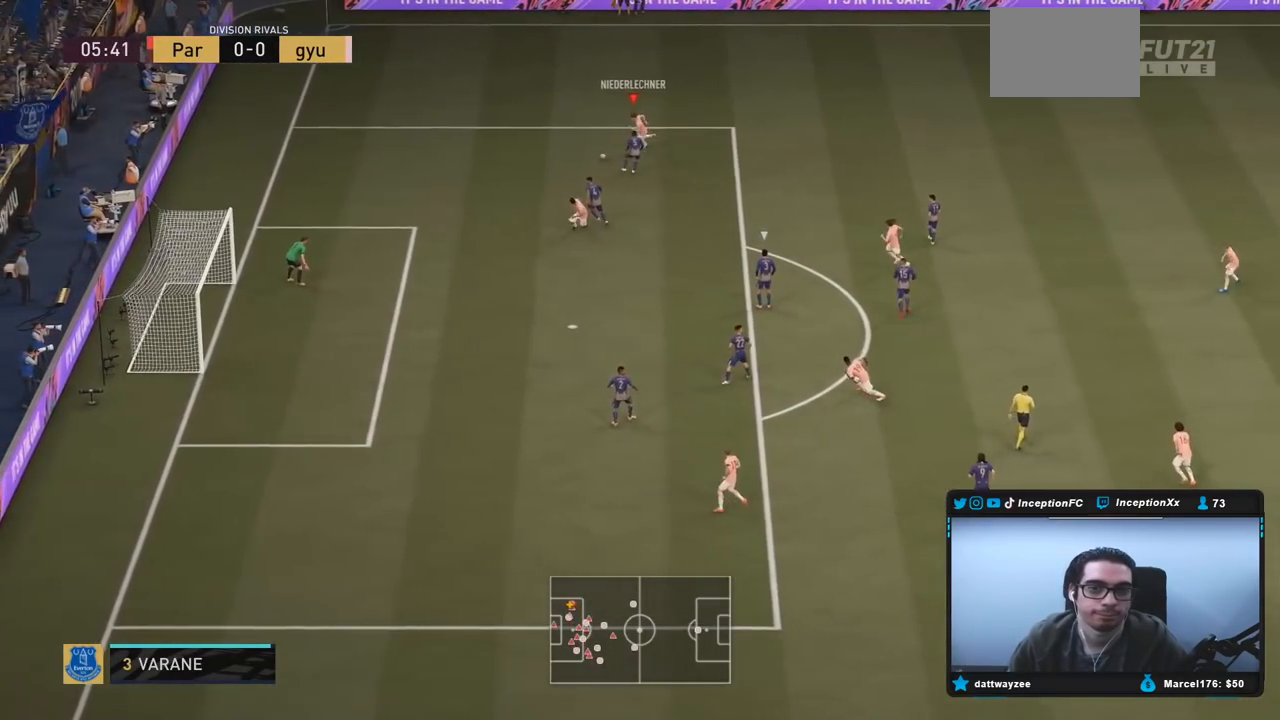
{"buttons": ["R2"], "left_stick": "down-left", "right_stick": "center", "events": [[300, "left_stick", "down-left"]]}
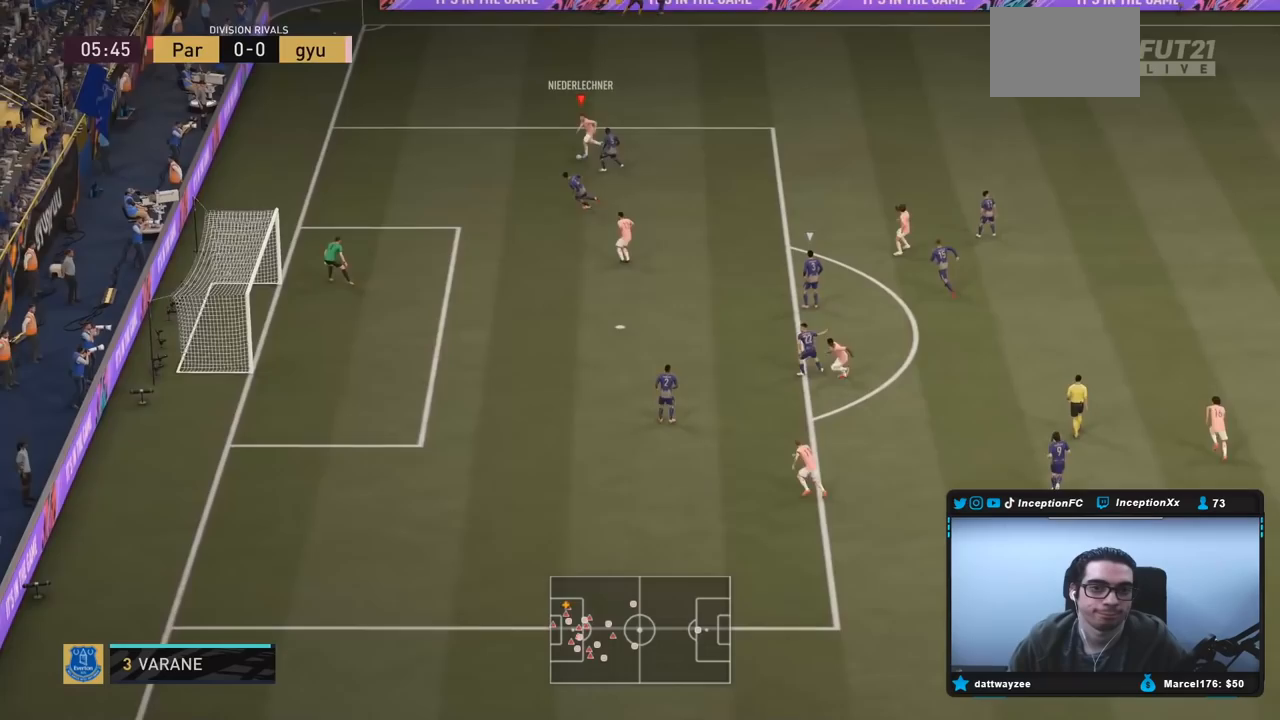
{"buttons": ["R2"], "left_stick": "down-left", "right_stick": "center"}
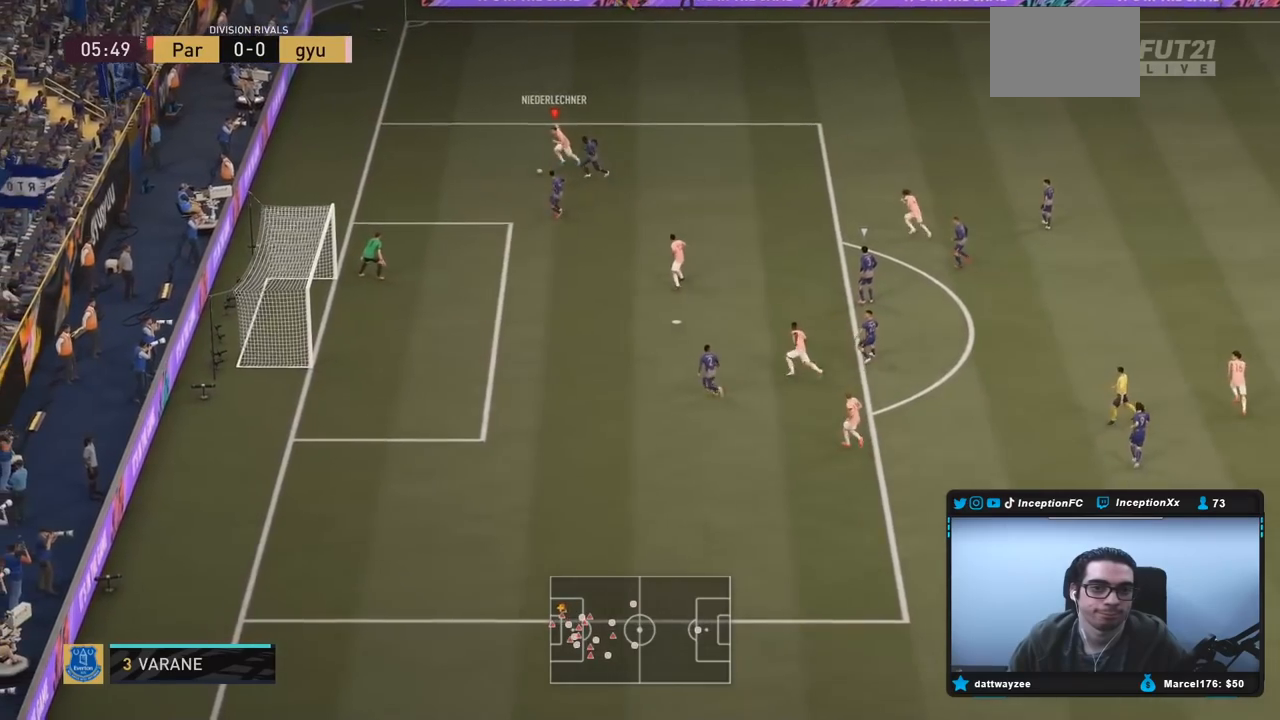
{"buttons": [], "left_stick": "down-left", "right_stick": "center", "events": [[183, "R2", "up"]]}
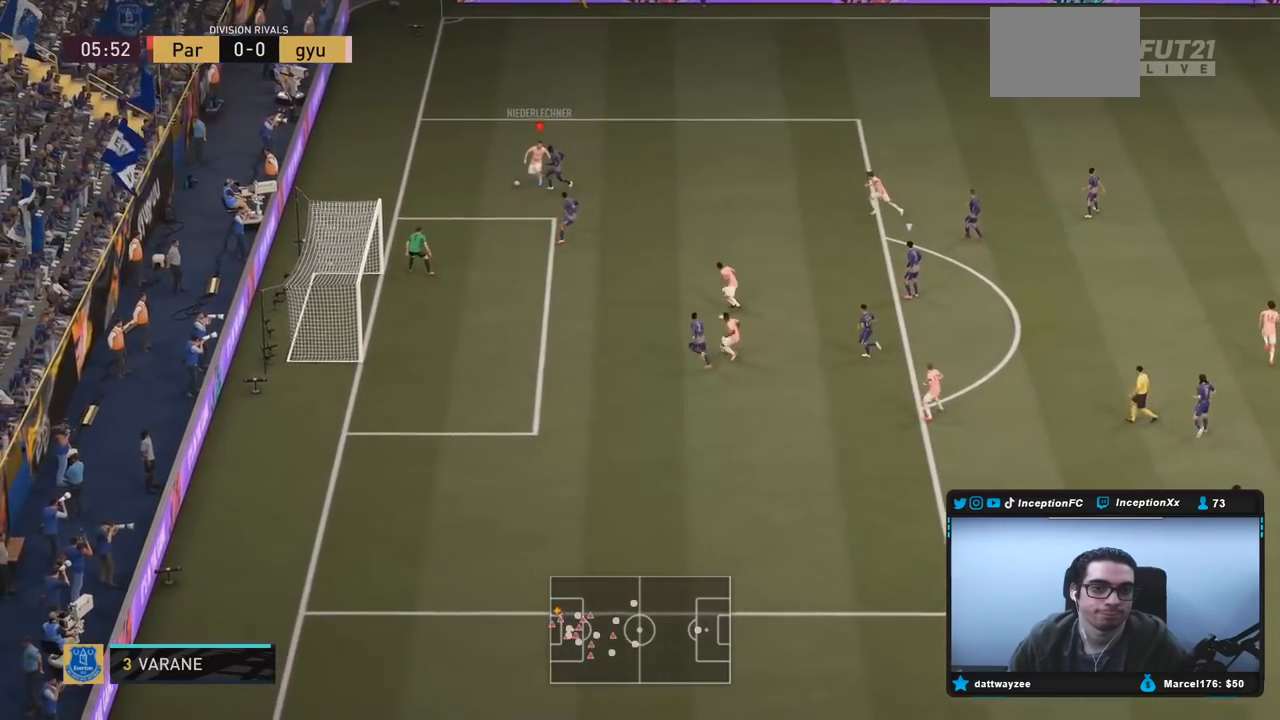
{"buttons": [], "left_stick": "up-right", "right_stick": "center", "events": [[150, "left_stick", "up-left"], [283, "left_stick", "up-right"]]}
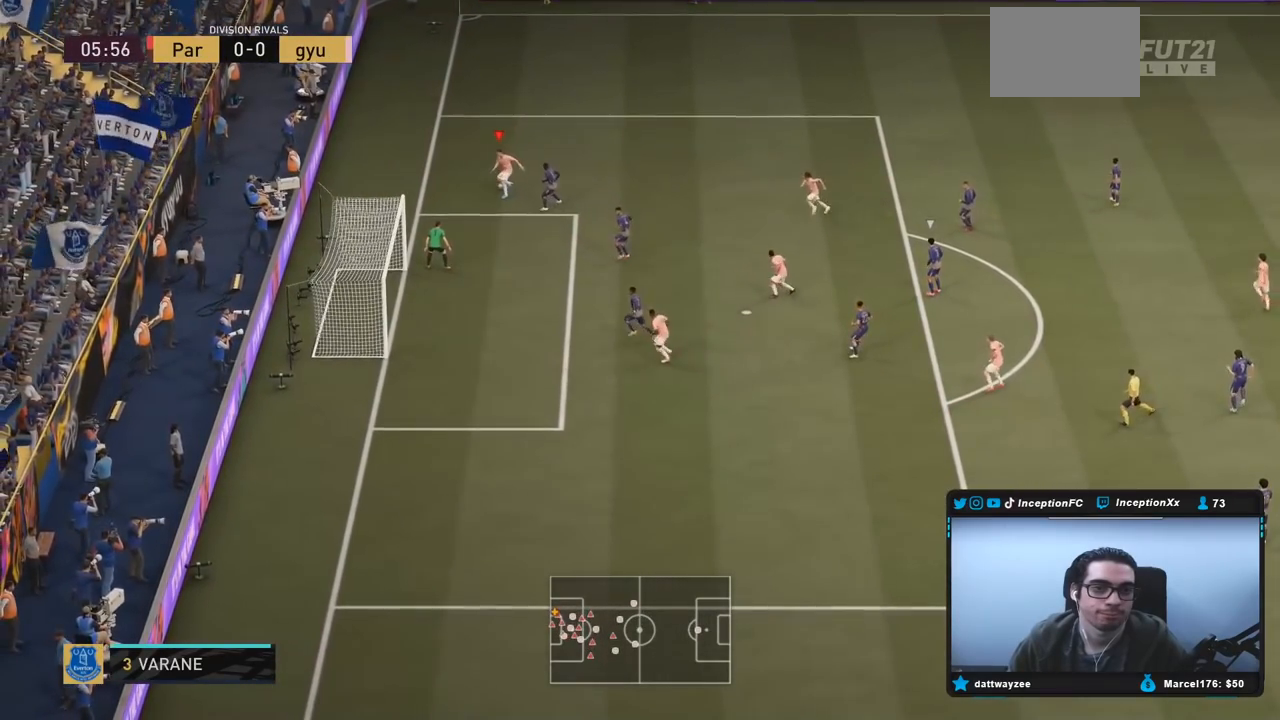
{"buttons": [], "left_stick": "down-right", "right_stick": "center"}
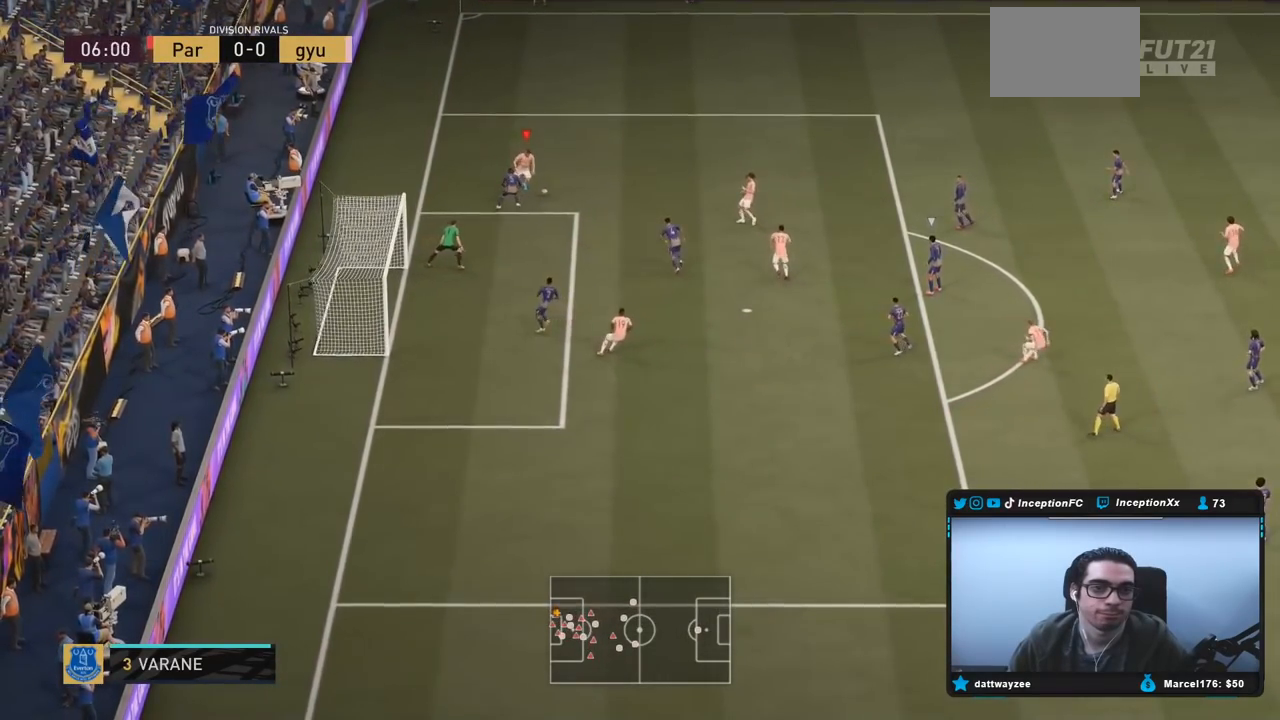
{"buttons": [], "left_stick": "center", "right_stick": "center", "events": [[183, "right_stick", "down-right"], [300, "left_stick", "center"], [317, "right_stick", "up-left"], [417, "right_stick", "center"]]}
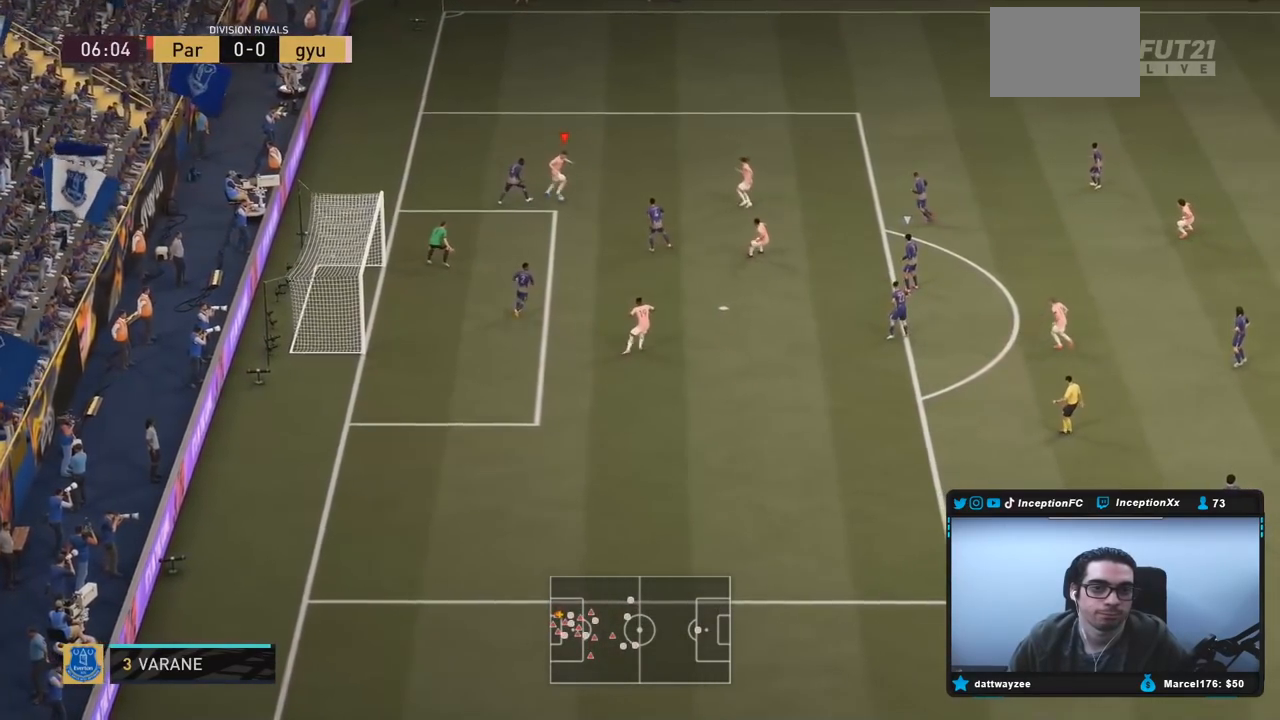
{"buttons": [], "left_stick": "down", "right_stick": "center", "events": [[200, "CIRCLE", "down"], [233, "left_stick", "down"], [400, "CIRCLE", "up"]]}
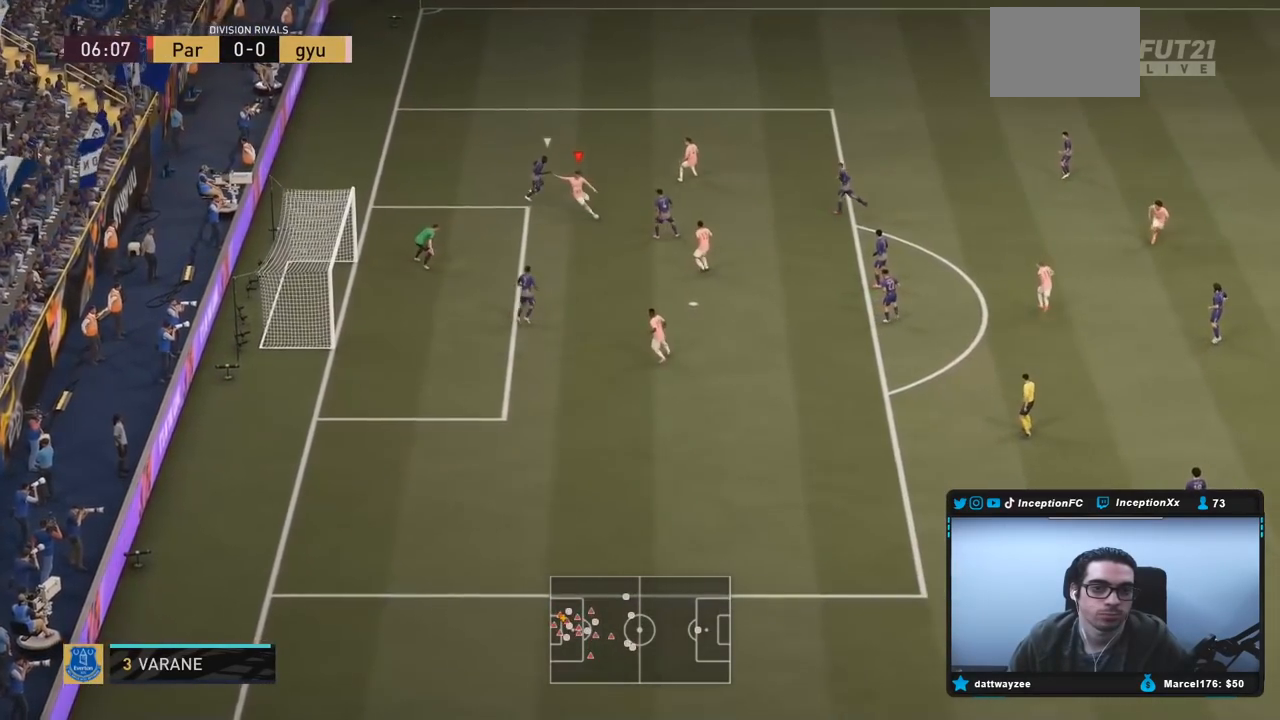
{"buttons": ["R2"], "left_stick": "center", "right_stick": "center", "events": [[200, "left_stick", "center"], [333, "R2", "down"]]}
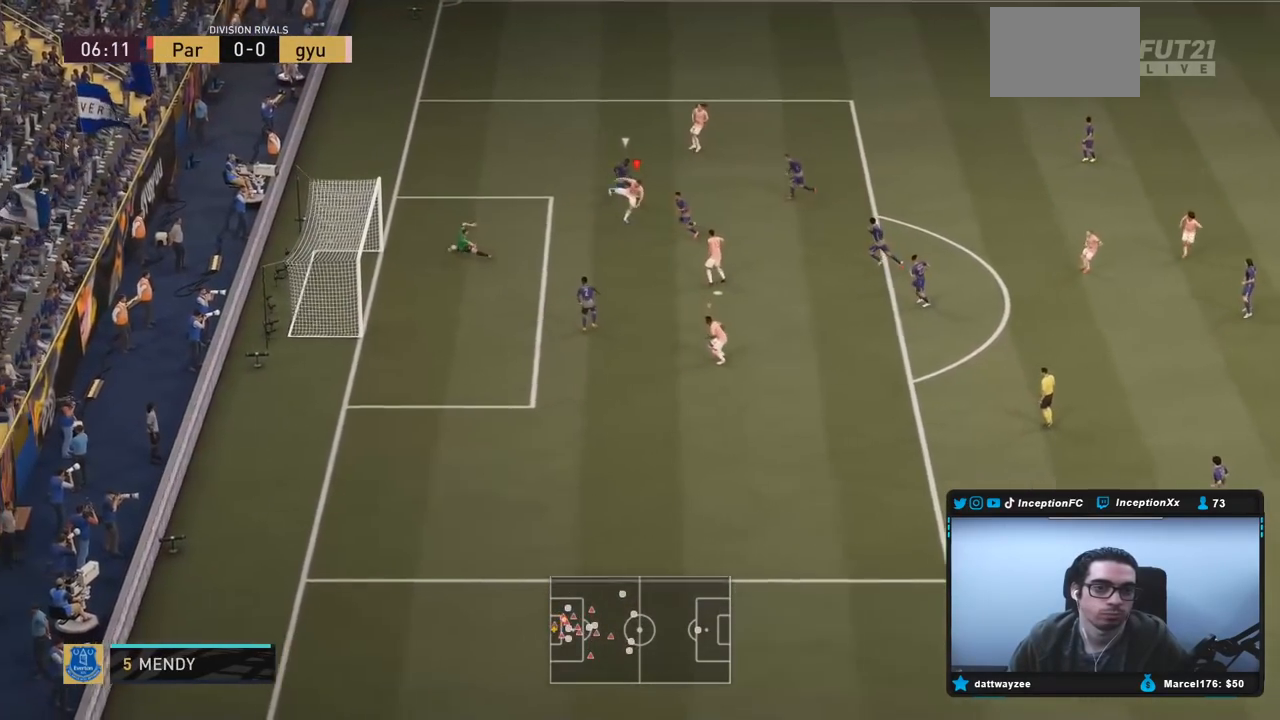
{"buttons": [], "left_stick": "center", "right_stick": "center", "events": [[33, "R2", "up"], [133, "left_stick", "up-left"], [317, "left_stick", "center"]]}